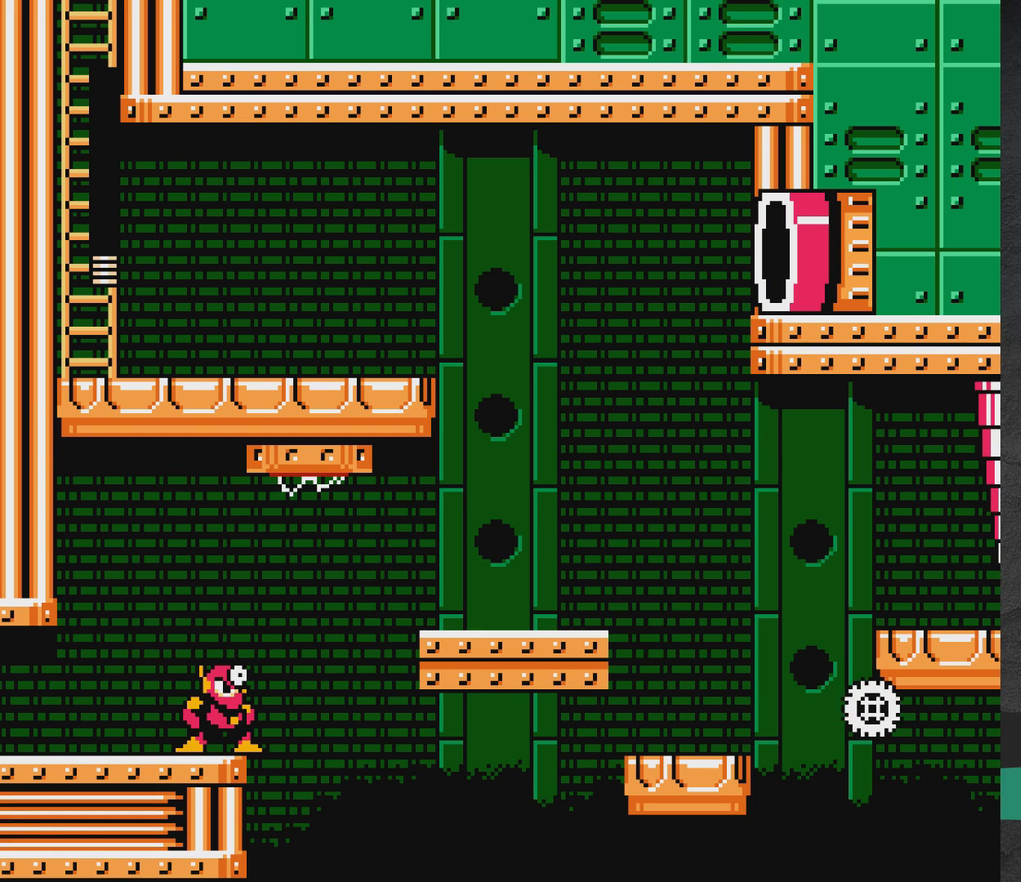
Gameplay with a controller (Xbox layout); each line is a JSON object with the inputs held at the frame after it (dt_ms = milliseconds from this image to that frame). "events" lists button and stick changes between this image and that frame as [ms after this image, input, new state], when the widget could be followed in between. Not read: L2 L3 R2 R3 left_stick right_stick.
{"dt_ms": 300, "buttons": ["A", "DPAD_RIGHT"], "events": [[183, "DPAD_RIGHT", "down"], [250, "A", "down"]]}
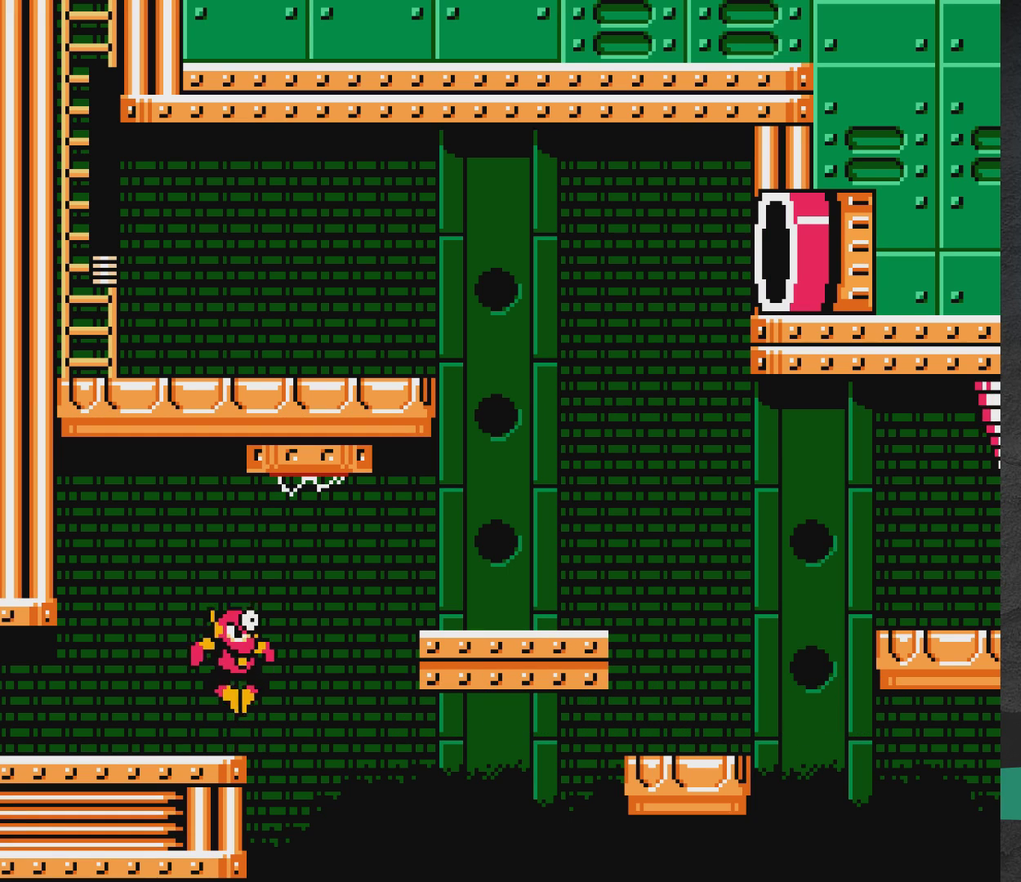
{"dt_ms": 500, "buttons": ["A", "DPAD_RIGHT"], "events": []}
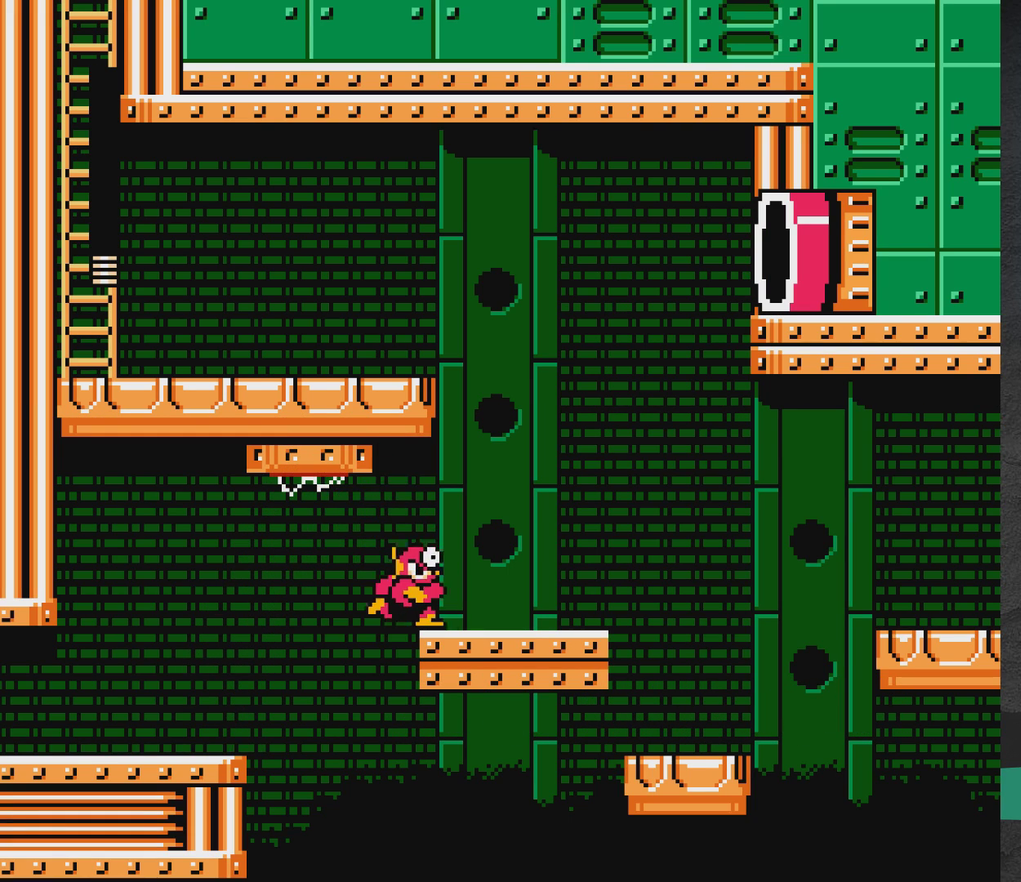
{"dt_ms": 400, "buttons": [], "events": [[267, "A", "up"], [317, "DPAD_RIGHT", "up"]]}
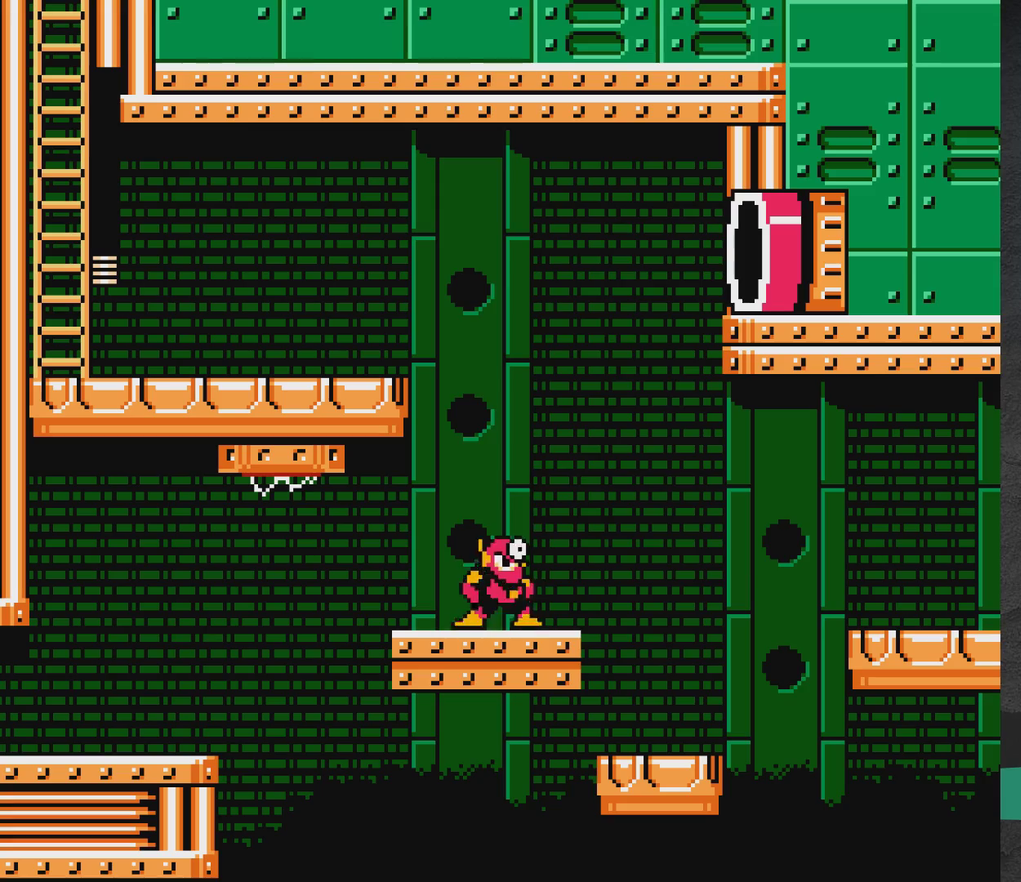
{"dt_ms": 600, "buttons": ["DPAD_RIGHT"], "events": [[33, "A", "down"], [250, "A", "up"], [300, "DPAD_RIGHT", "down"]]}
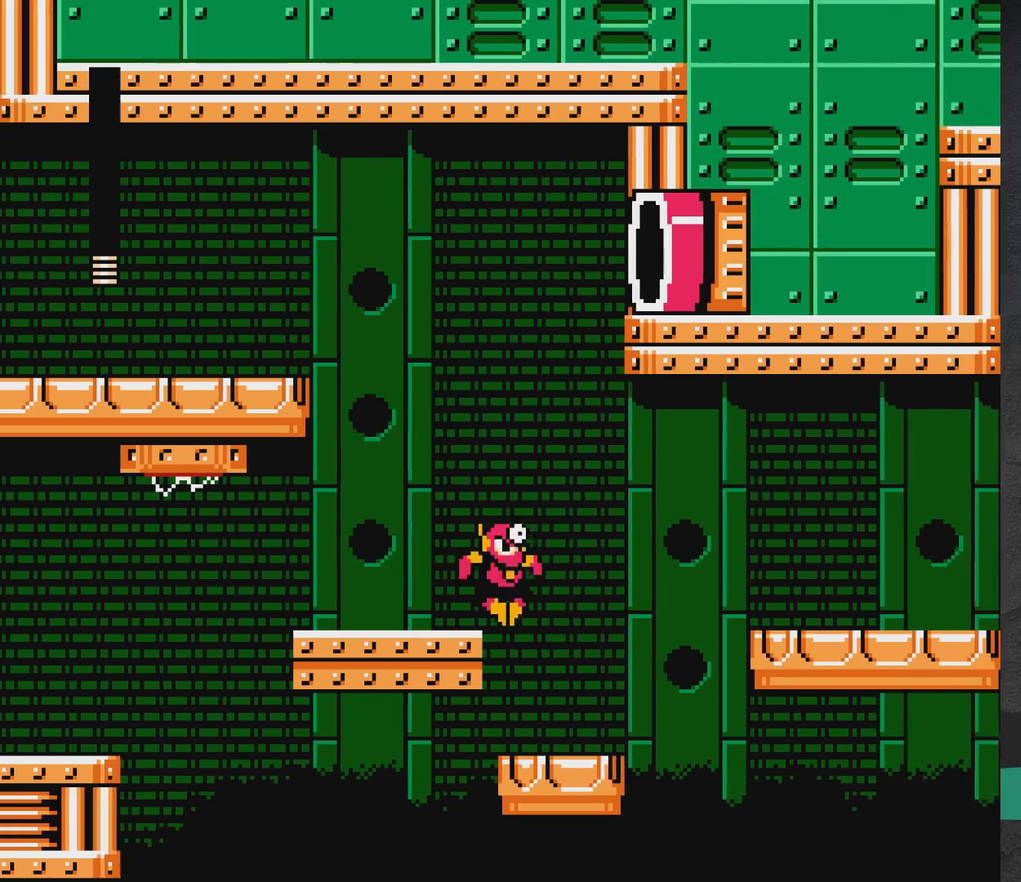
{"dt_ms": 500, "buttons": ["A", "DPAD_RIGHT"], "events": [[283, "DPAD_RIGHT", "up"], [417, "DPAD_RIGHT", "down"], [433, "A", "down"]]}
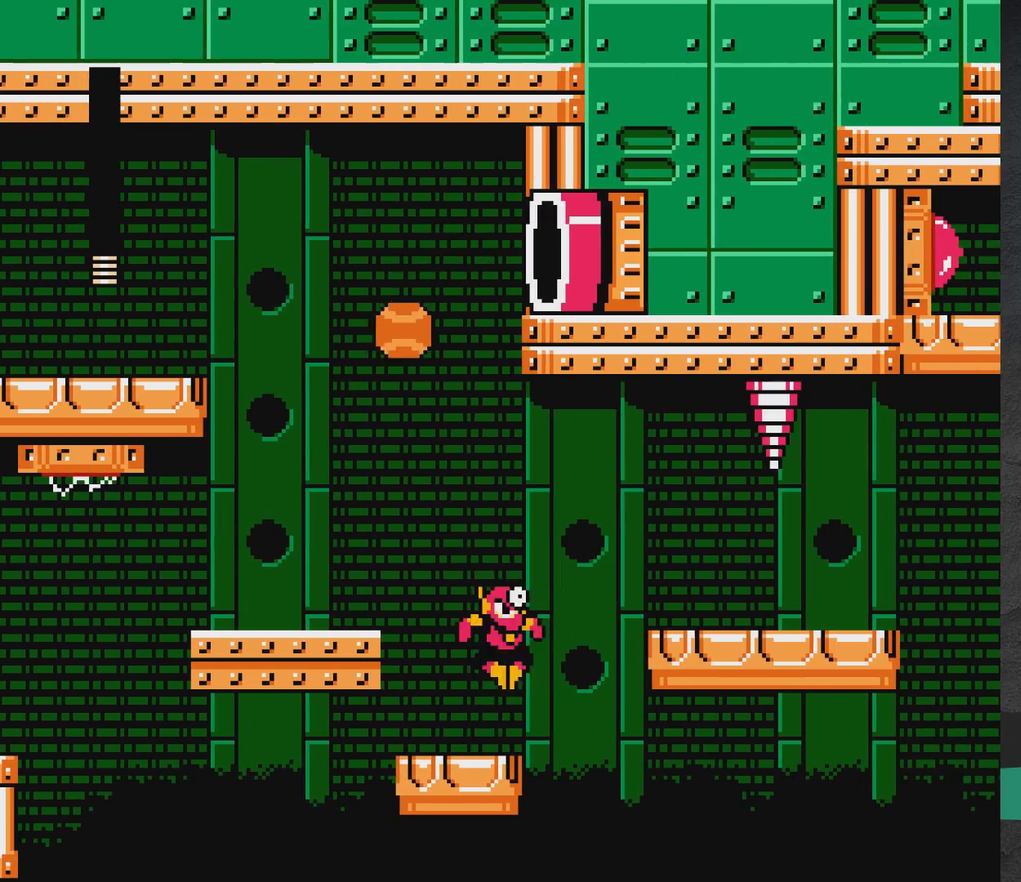
{"dt_ms": 500, "buttons": ["DPAD_RIGHT"], "events": [[367, "X", "down"], [450, "A", "up"], [450, "X", "up"]]}
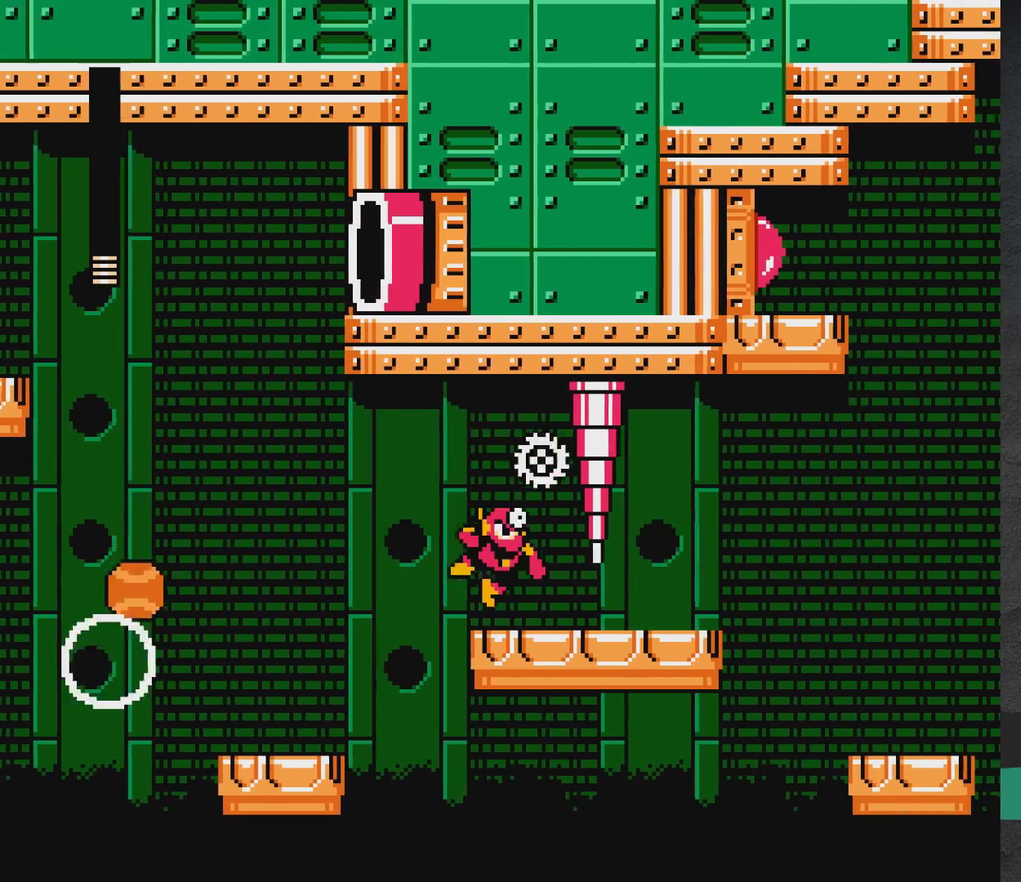
{"dt_ms": 300, "buttons": ["DPAD_RIGHT"], "events": [[33, "DPAD_RIGHT", "up"], [283, "DPAD_RIGHT", "down"]]}
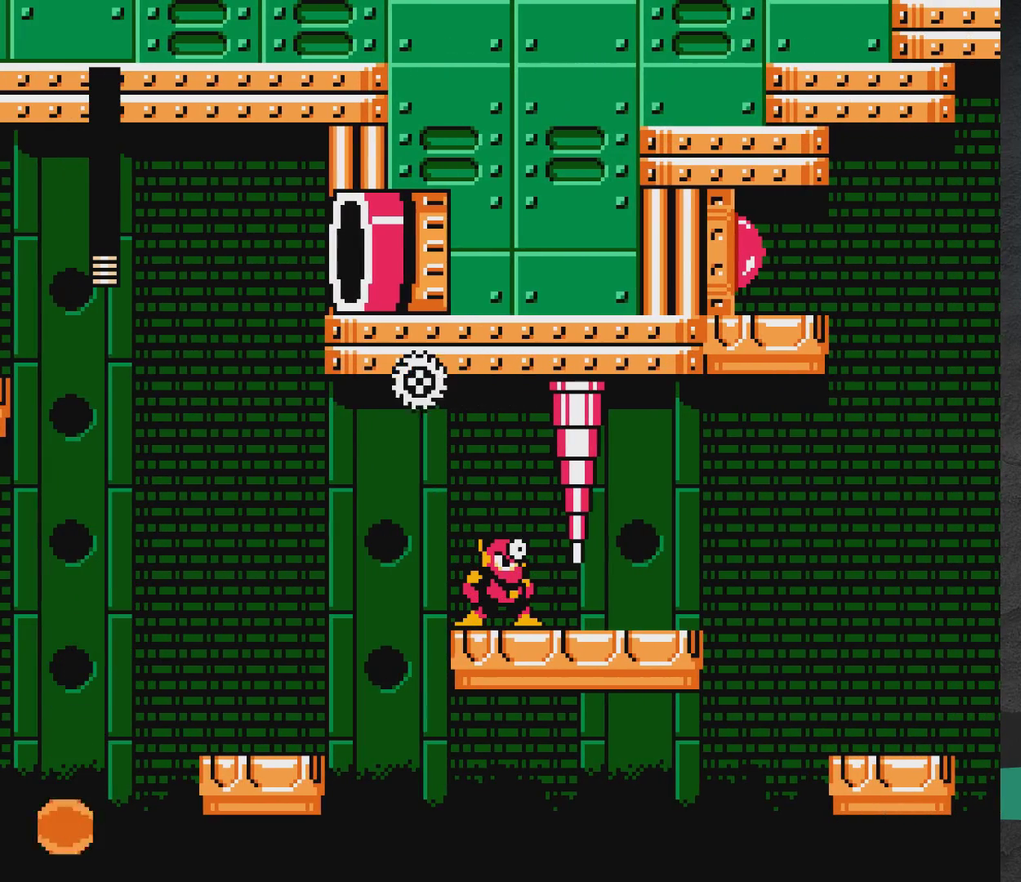
{"dt_ms": 700, "buttons": ["DPAD_RIGHT"], "events": [[33, "DPAD_RIGHT", "up"], [700, "DPAD_RIGHT", "down"]]}
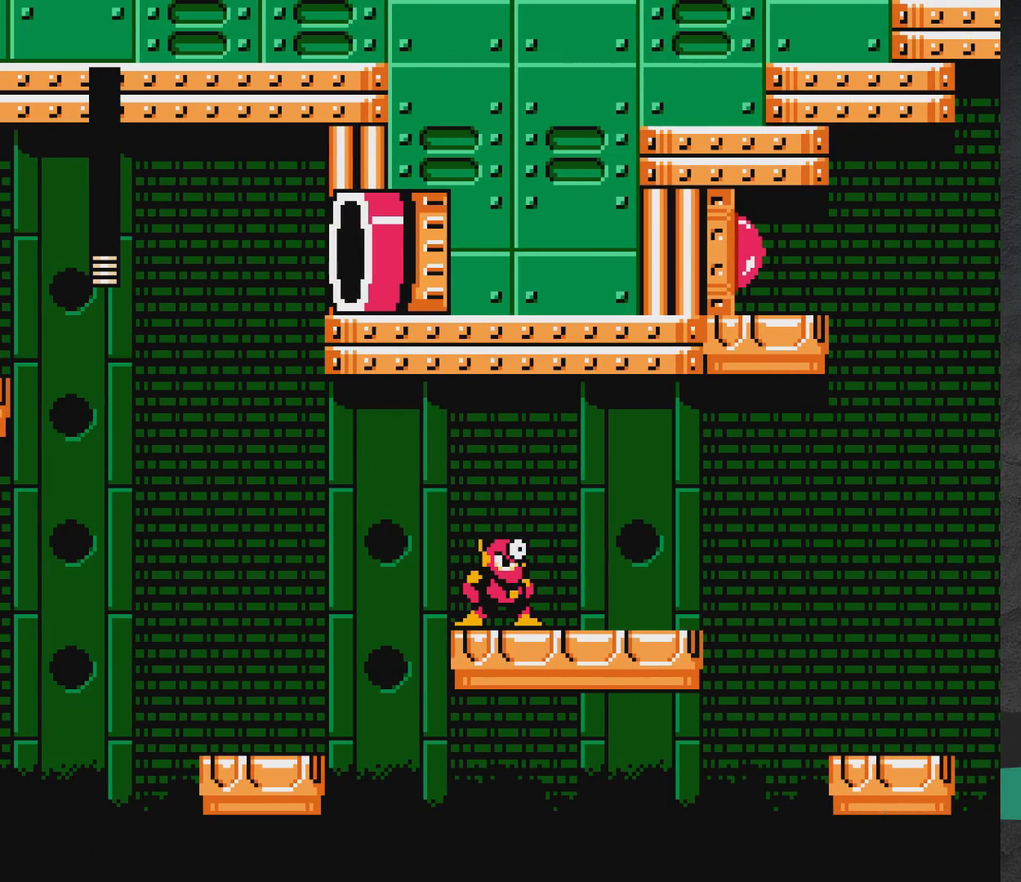
{"dt_ms": 500, "buttons": ["DPAD_RIGHT"], "events": []}
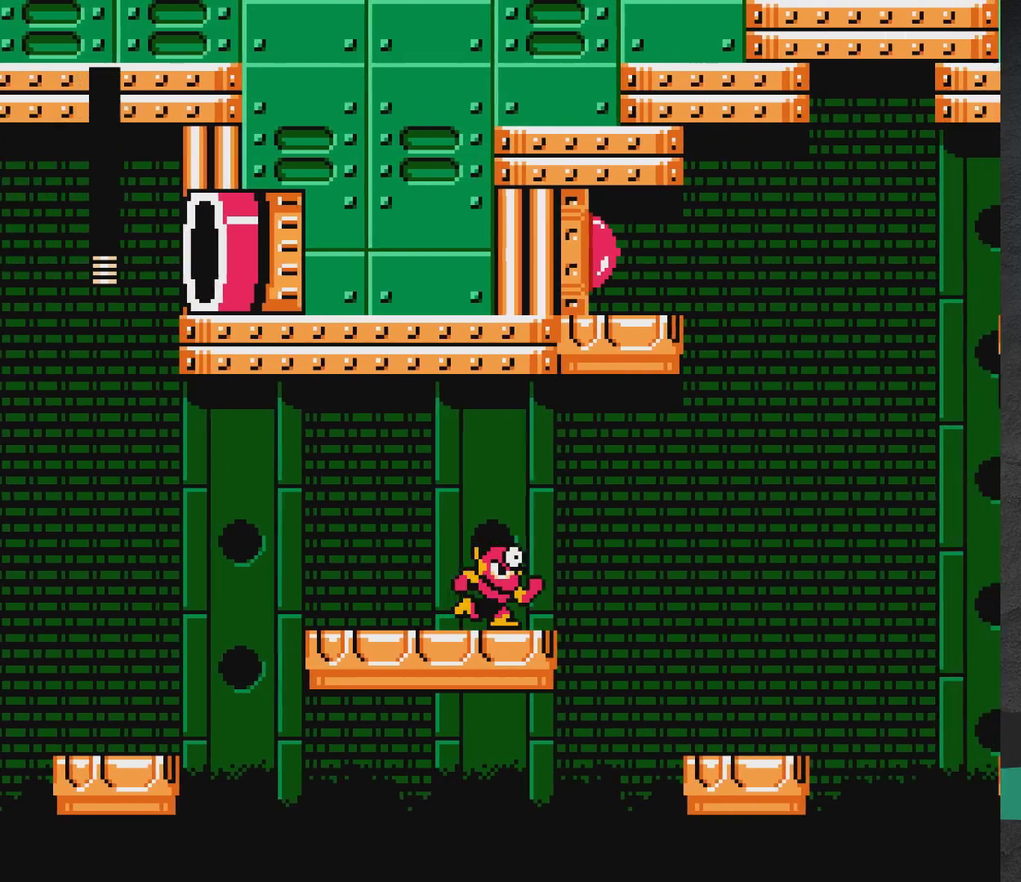
{"dt_ms": 600, "buttons": ["DPAD_RIGHT"], "events": [[83, "A", "down"], [550, "A", "up"]]}
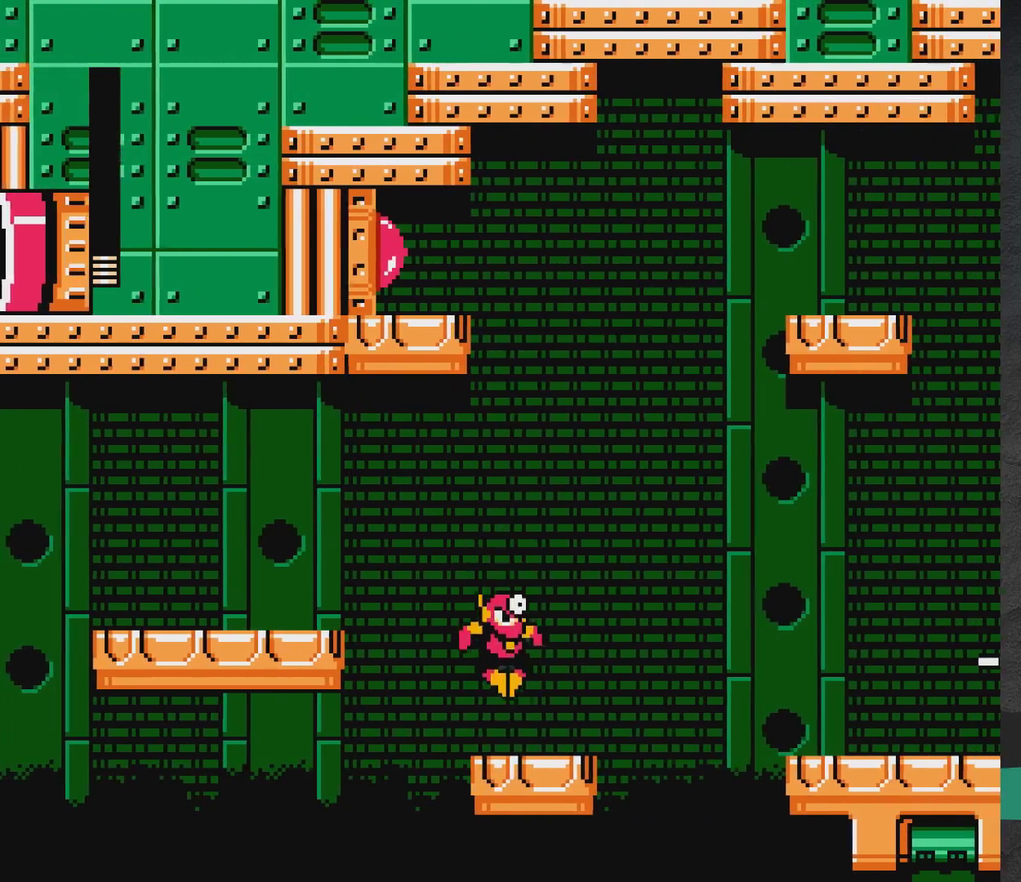
{"dt_ms": 400, "buttons": ["A"], "events": [[117, "DPAD_RIGHT", "up"], [383, "A", "down"]]}
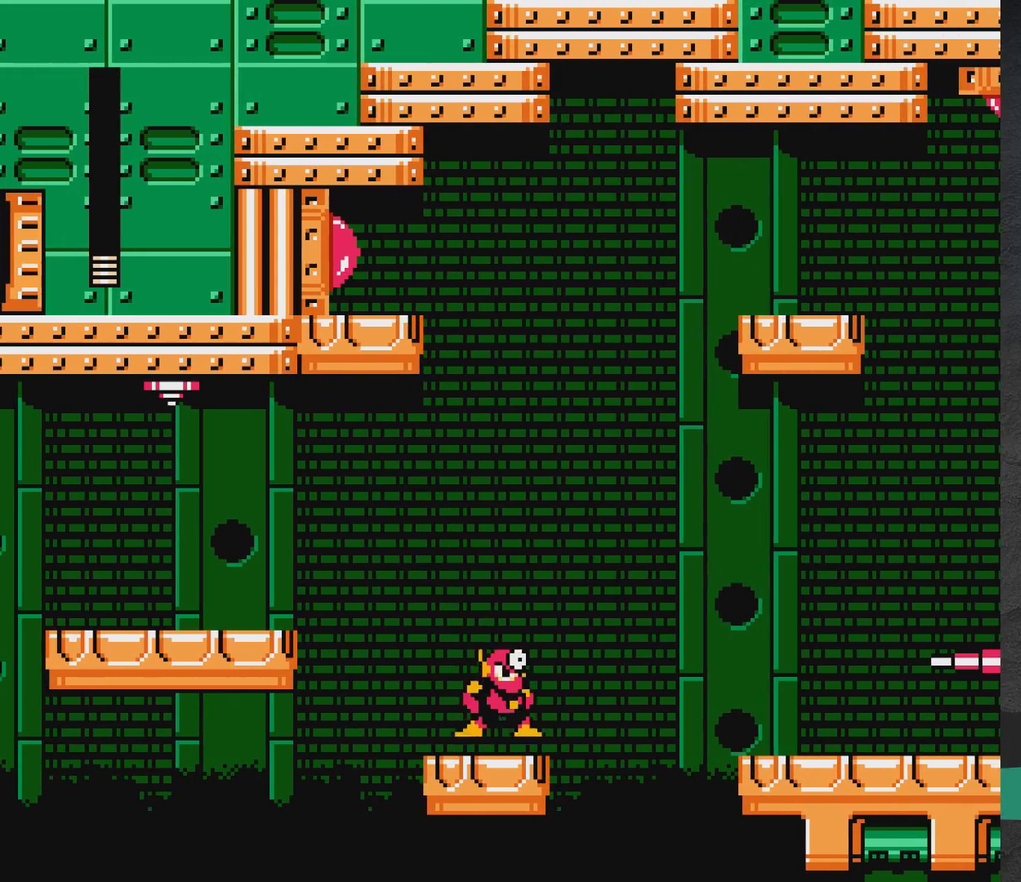
{"dt_ms": 400, "buttons": ["A", "DPAD_UP"], "events": [[233, "DPAD_UP", "down"], [250, "DPAD_LEFT", "down"], [300, "X", "down"], [383, "DPAD_LEFT", "up"], [400, "X", "up"]]}
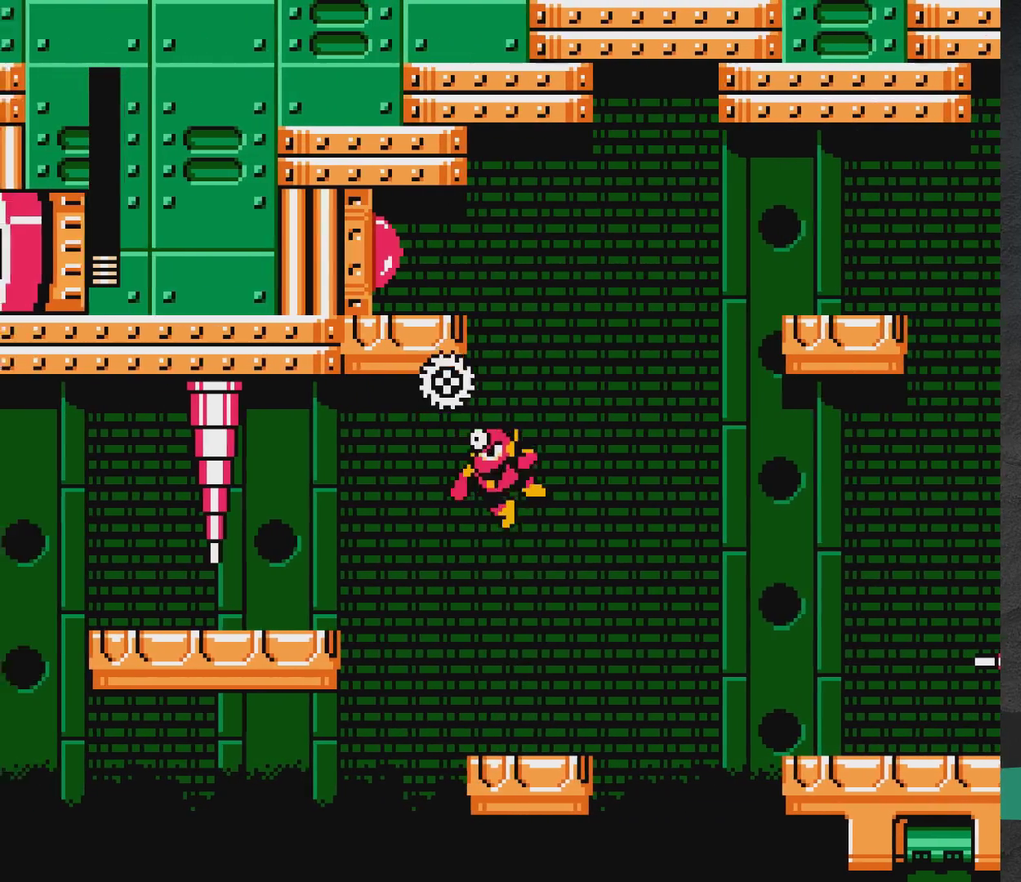
{"dt_ms": 300, "buttons": [], "events": [[17, "DPAD_RIGHT", "down"], [33, "DPAD_UP", "up"], [117, "DPAD_RIGHT", "up"], [250, "A", "up"]]}
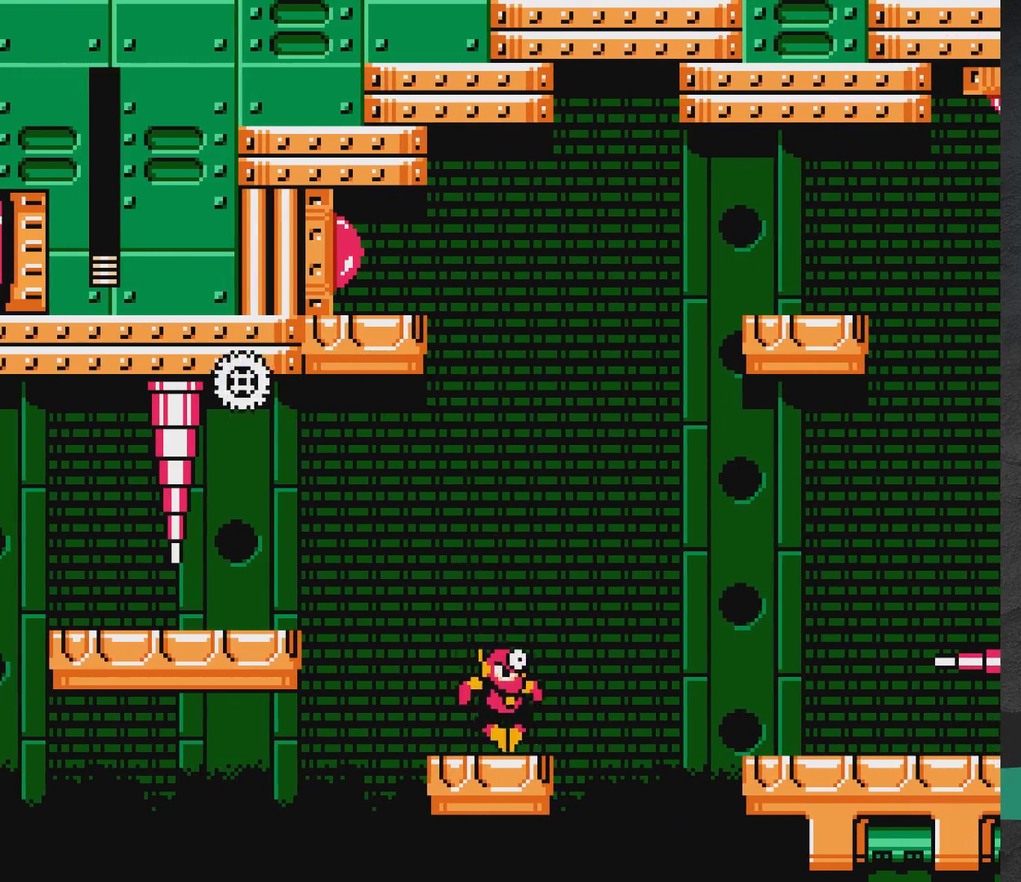
{"dt_ms": 300, "buttons": ["A"], "events": [[33, "DPAD_RIGHT", "down"], [83, "A", "down"], [267, "DPAD_RIGHT", "up"]]}
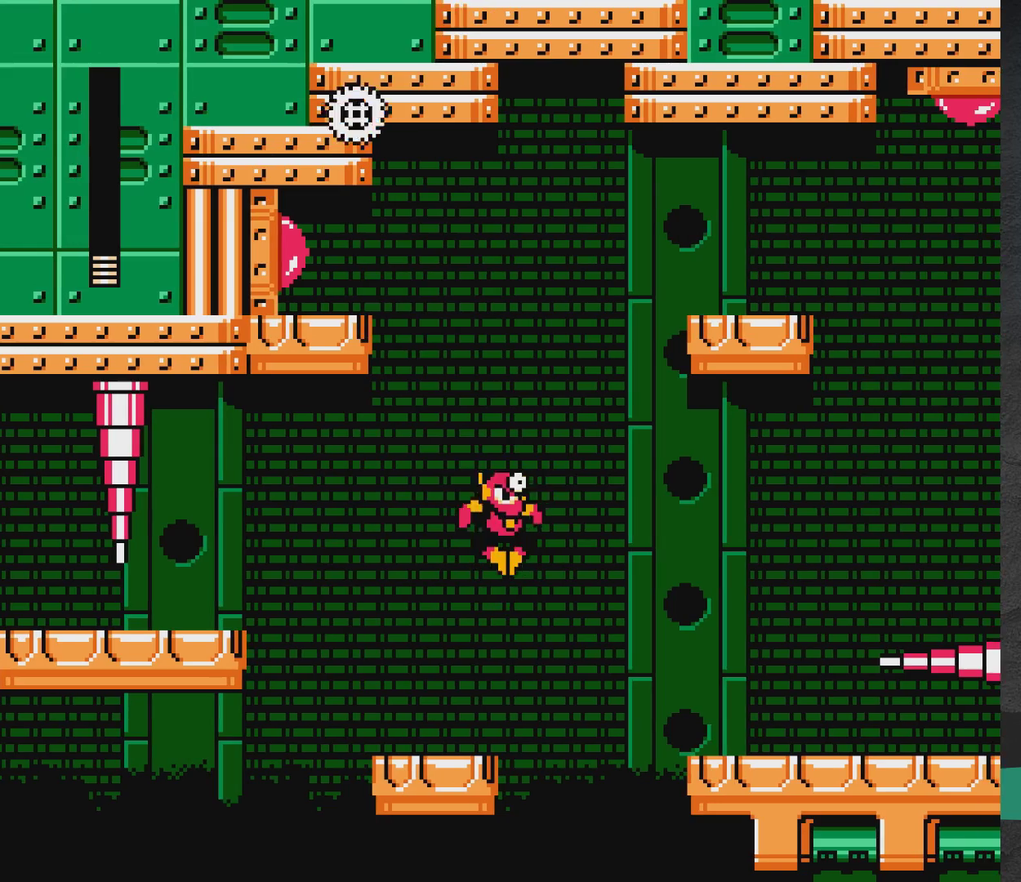
{"dt_ms": 300, "buttons": ["A"], "events": [[83, "DPAD_LEFT", "down"], [83, "DPAD_UP", "down"], [83, "X", "down"], [250, "X", "up"], [267, "DPAD_LEFT", "up"], [267, "DPAD_UP", "up"]]}
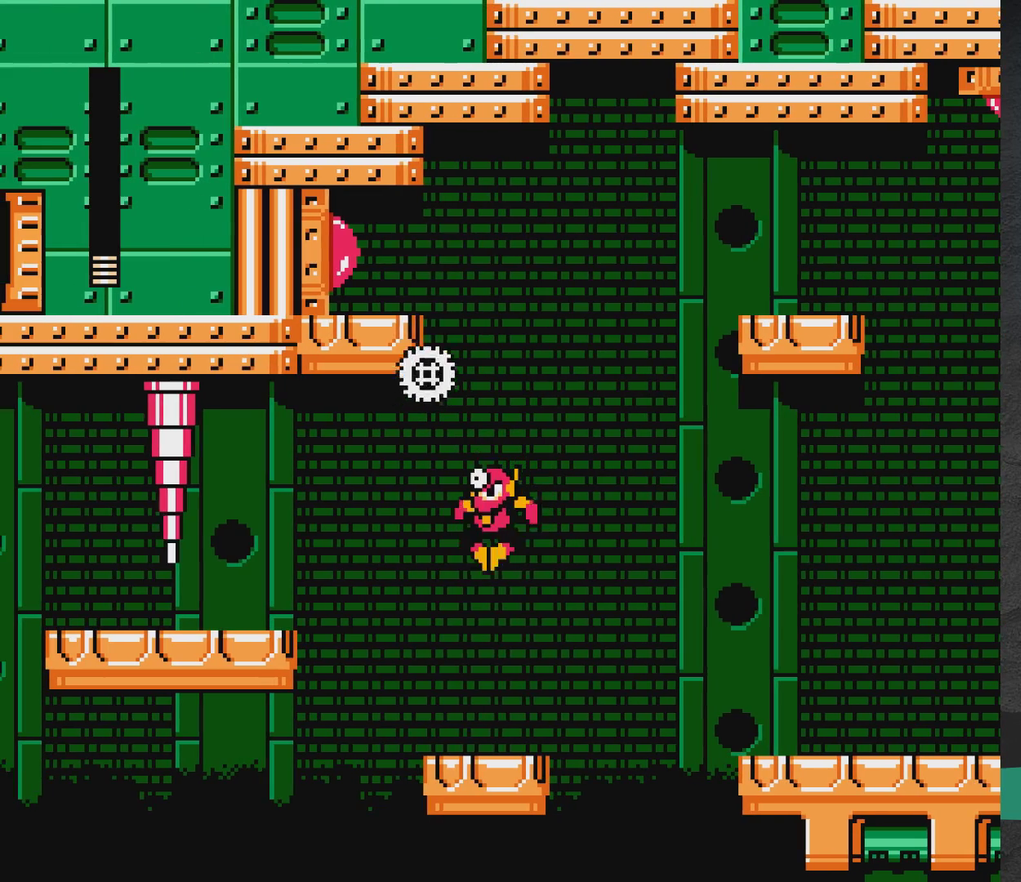
{"dt_ms": 900, "buttons": ["A", "X", "DPAD_UP", "DPAD_LEFT"], "events": [[217, "A", "up"], [417, "A", "down"], [450, "DPAD_RIGHT", "down"], [717, "DPAD_RIGHT", "up"], [750, "DPAD_LEFT", "down"], [750, "DPAD_UP", "down"], [850, "X", "down"]]}
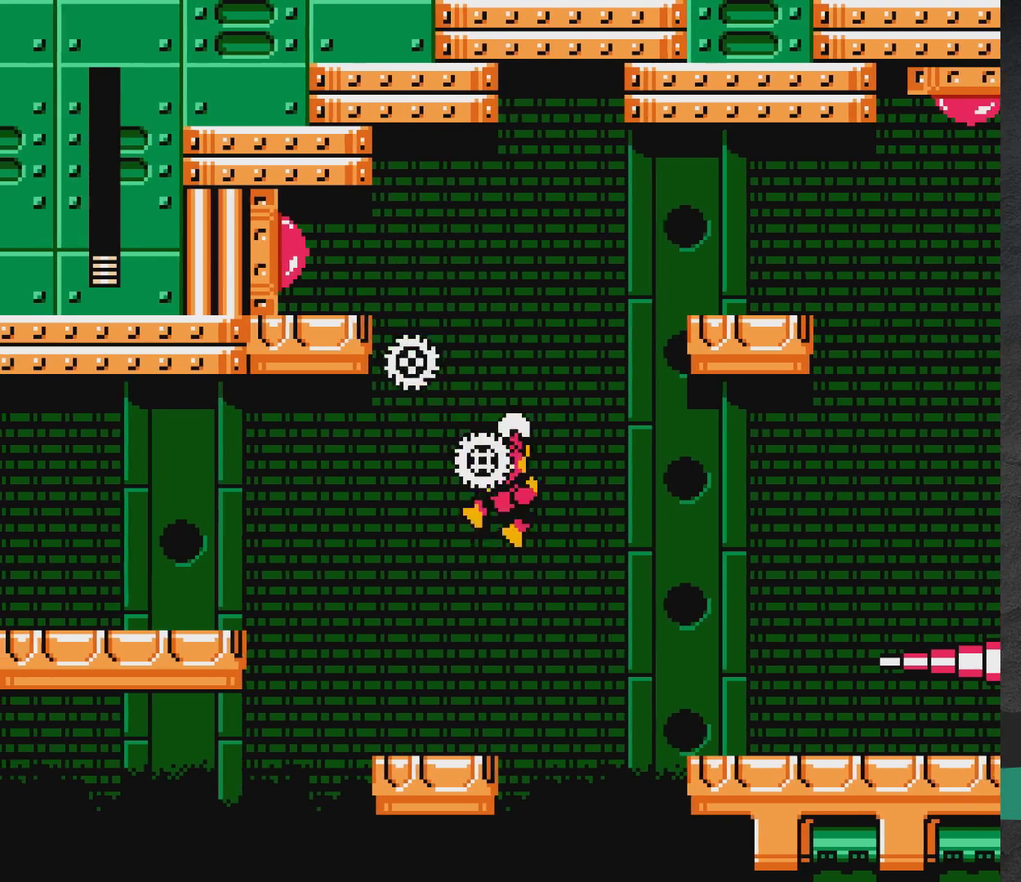
{"dt_ms": 300, "buttons": [], "events": [[50, "X", "up"], [83, "A", "up"], [100, "DPAD_LEFT", "up"], [117, "DPAD_UP", "up"]]}
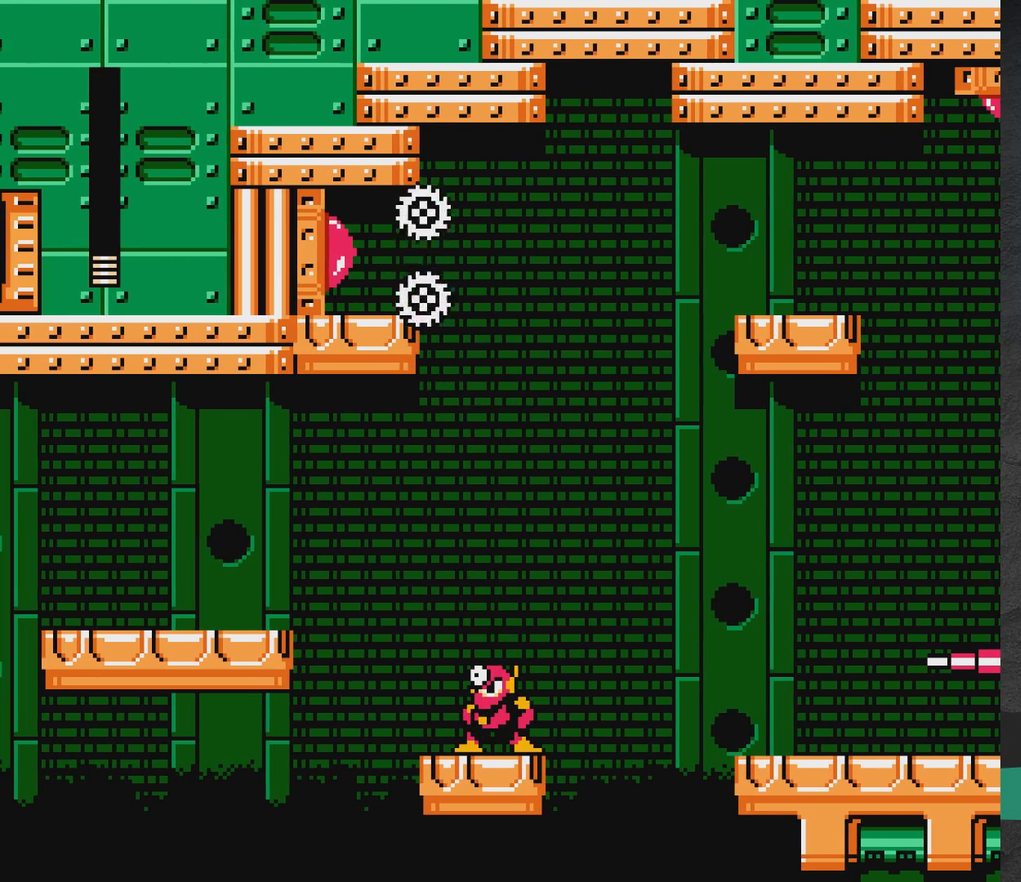
{"dt_ms": 500, "buttons": [], "events": [[350, "START", "down"], [500, "START", "up"]]}
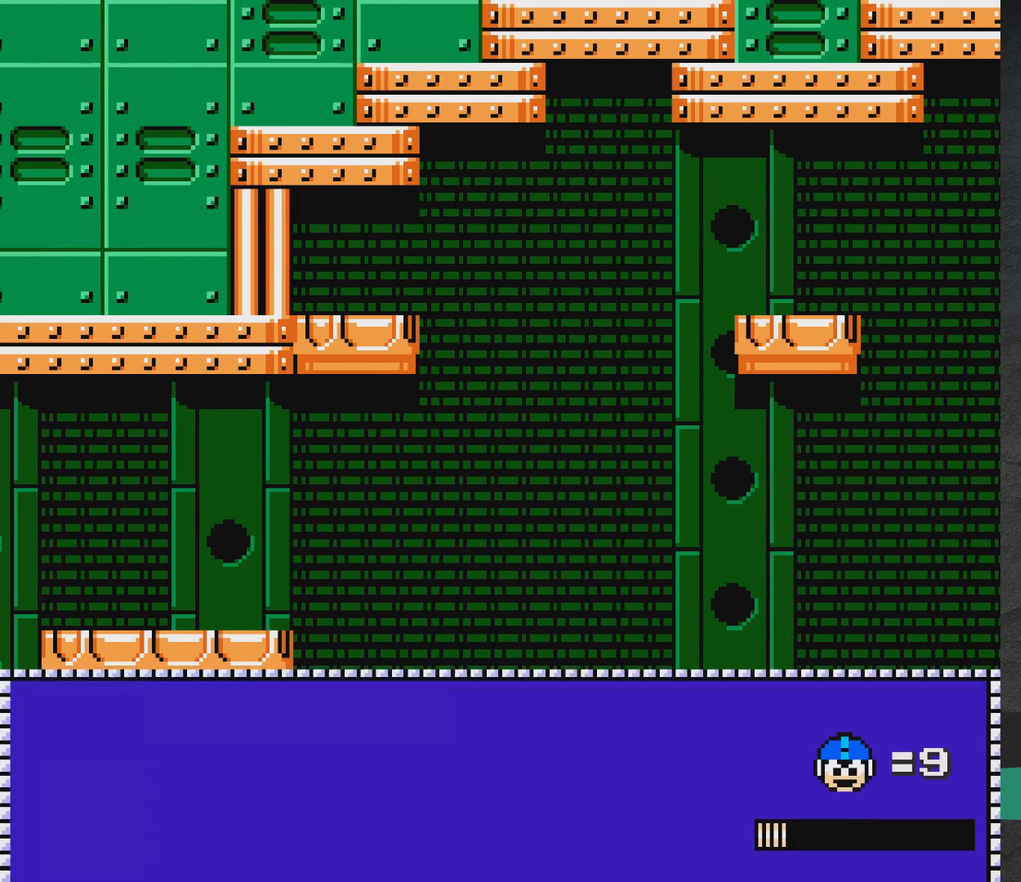
{"dt_ms": 500, "buttons": [], "events": []}
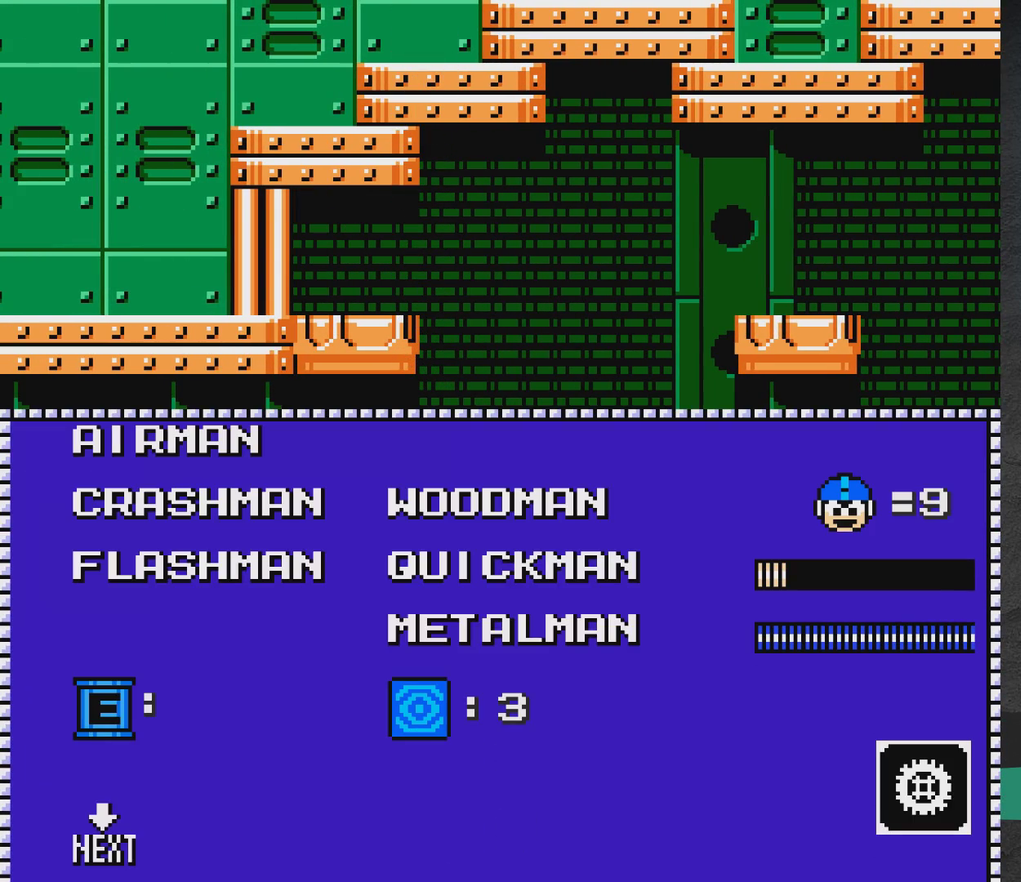
{"dt_ms": 700, "buttons": [], "events": [[383, "DPAD_UP", "down"], [483, "DPAD_UP", "up"], [600, "DPAD_UP", "down"], [683, "DPAD_UP", "up"]]}
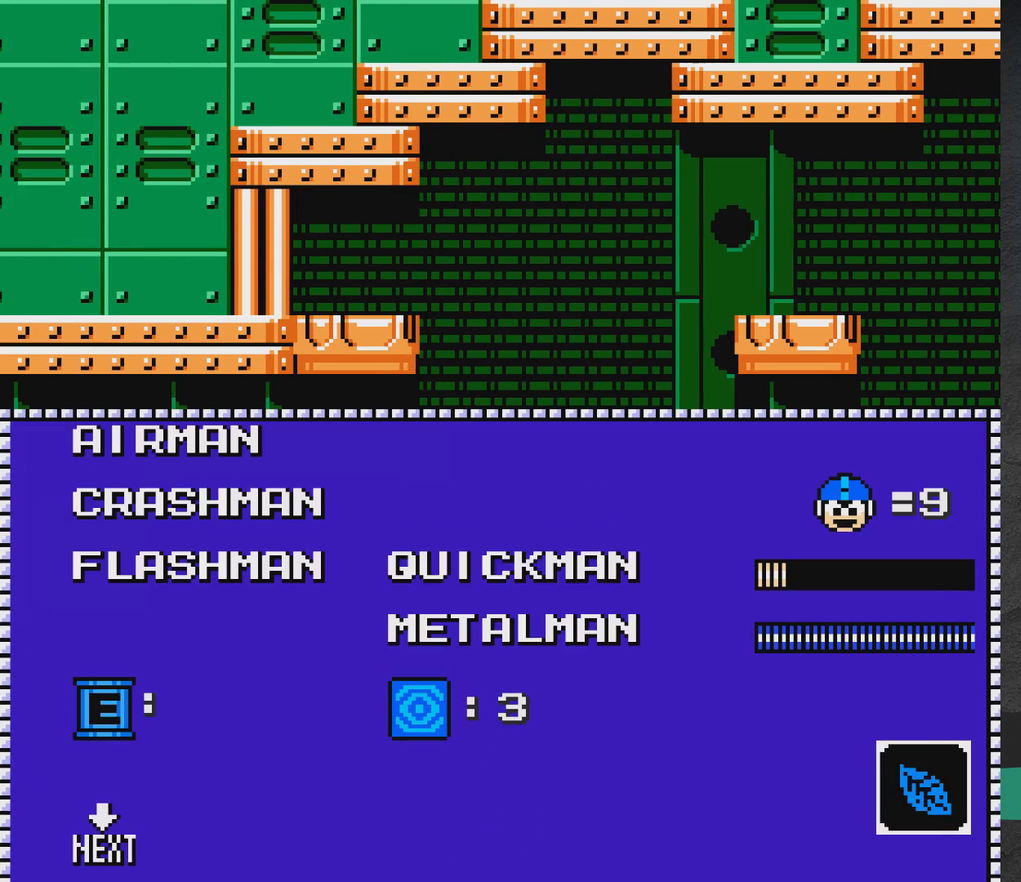
{"dt_ms": 300, "buttons": [], "events": [[33, "A", "down"], [217, "A", "up"]]}
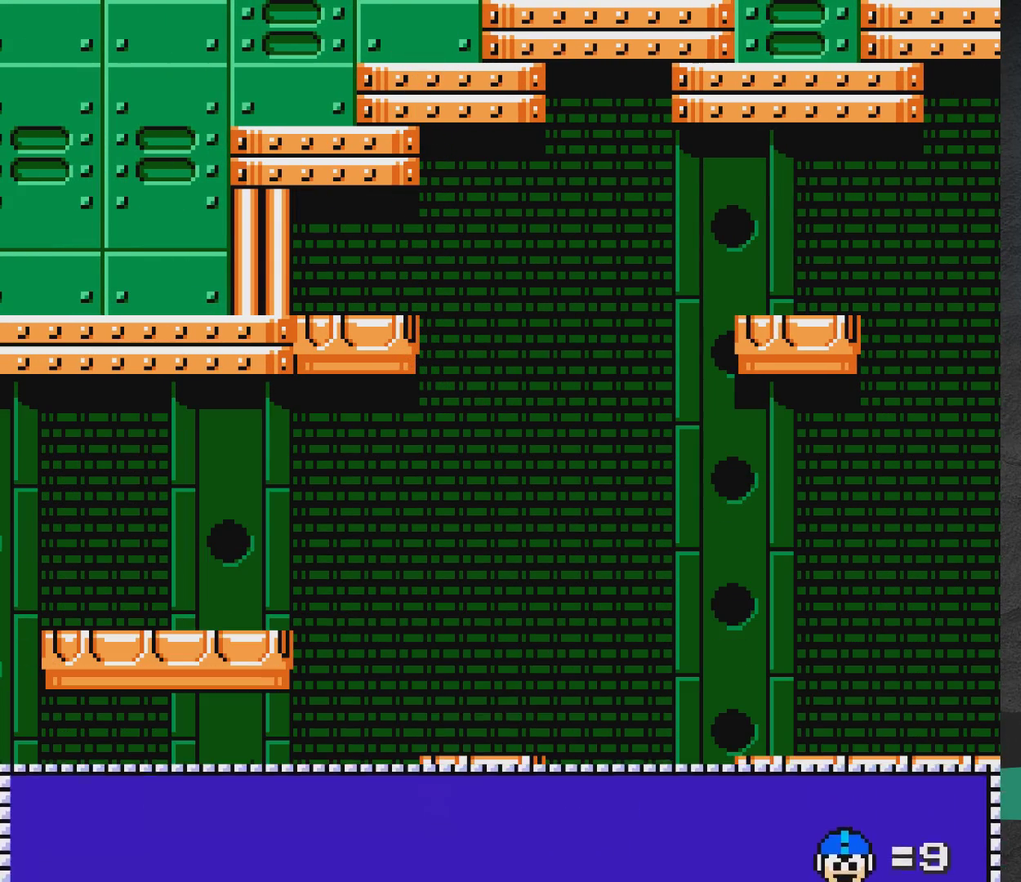
{"dt_ms": 400, "buttons": ["A", "DPAD_LEFT"], "events": [[300, "DPAD_LEFT", "down"], [317, "A", "down"]]}
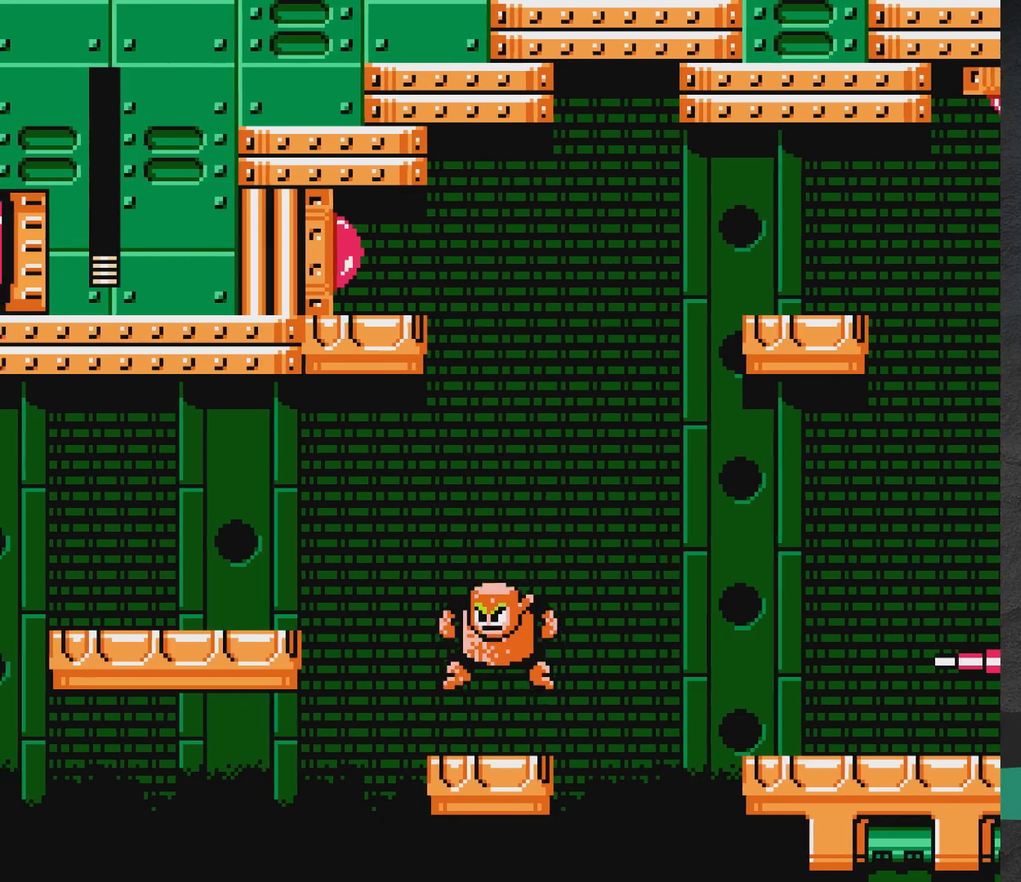
{"dt_ms": 400, "buttons": ["A", "X", "DPAD_UP", "DPAD_RIGHT"], "events": [[83, "DPAD_UP", "down"], [150, "X", "down"], [200, "DPAD_LEFT", "up"], [200, "X", "up"], [267, "X", "down"], [350, "DPAD_RIGHT", "down"]]}
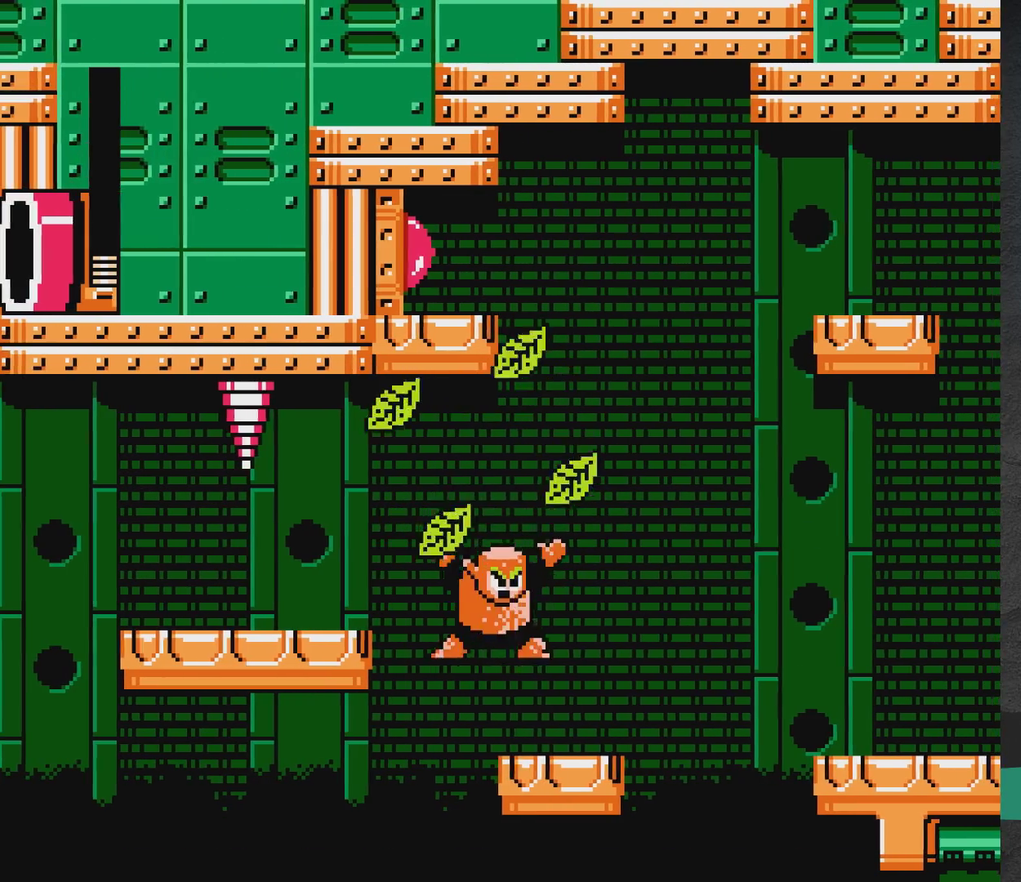
{"dt_ms": 600, "buttons": ["A", "DPAD_LEFT"], "events": [[17, "X", "up"], [50, "A", "up"], [200, "DPAD_UP", "up"], [233, "DPAD_RIGHT", "up"], [517, "A", "down"], [517, "DPAD_LEFT", "down"]]}
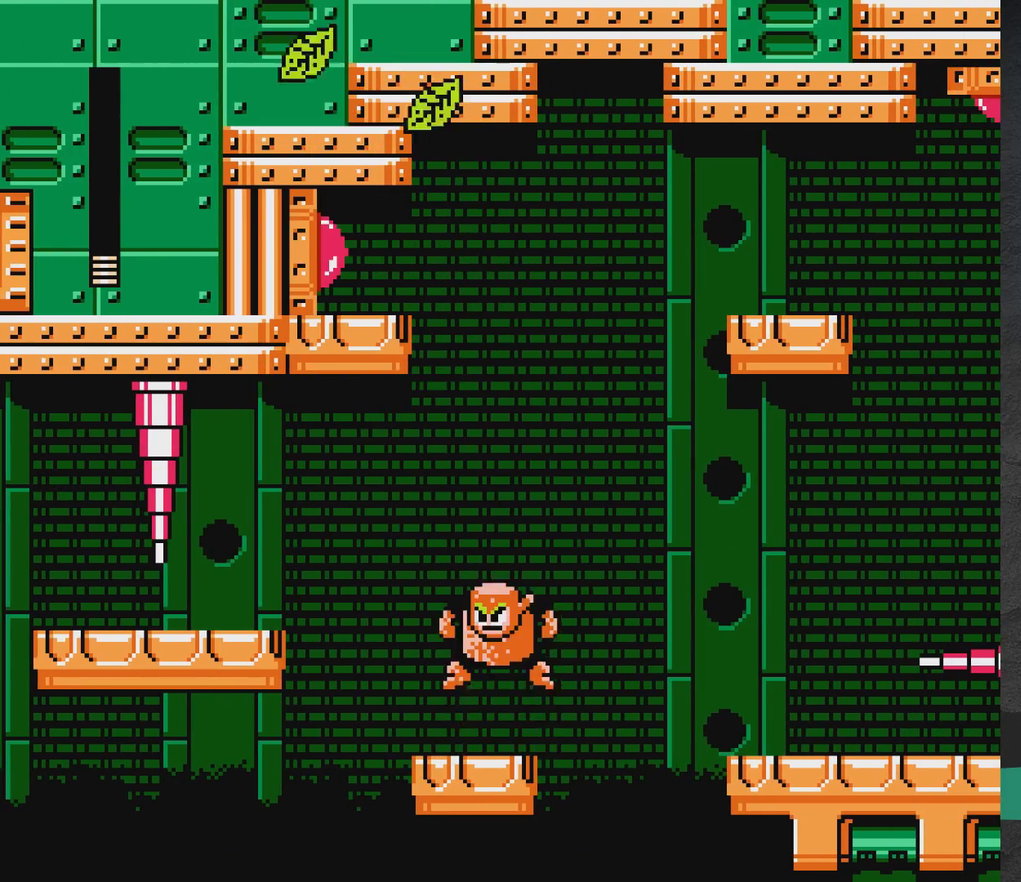
{"dt_ms": 500, "buttons": [], "events": [[33, "DPAD_UP", "down"], [83, "X", "down"], [100, "DPAD_LEFT", "up"], [150, "X", "up"], [217, "X", "down"], [300, "X", "up"], [367, "A", "up"], [500, "DPAD_UP", "up"]]}
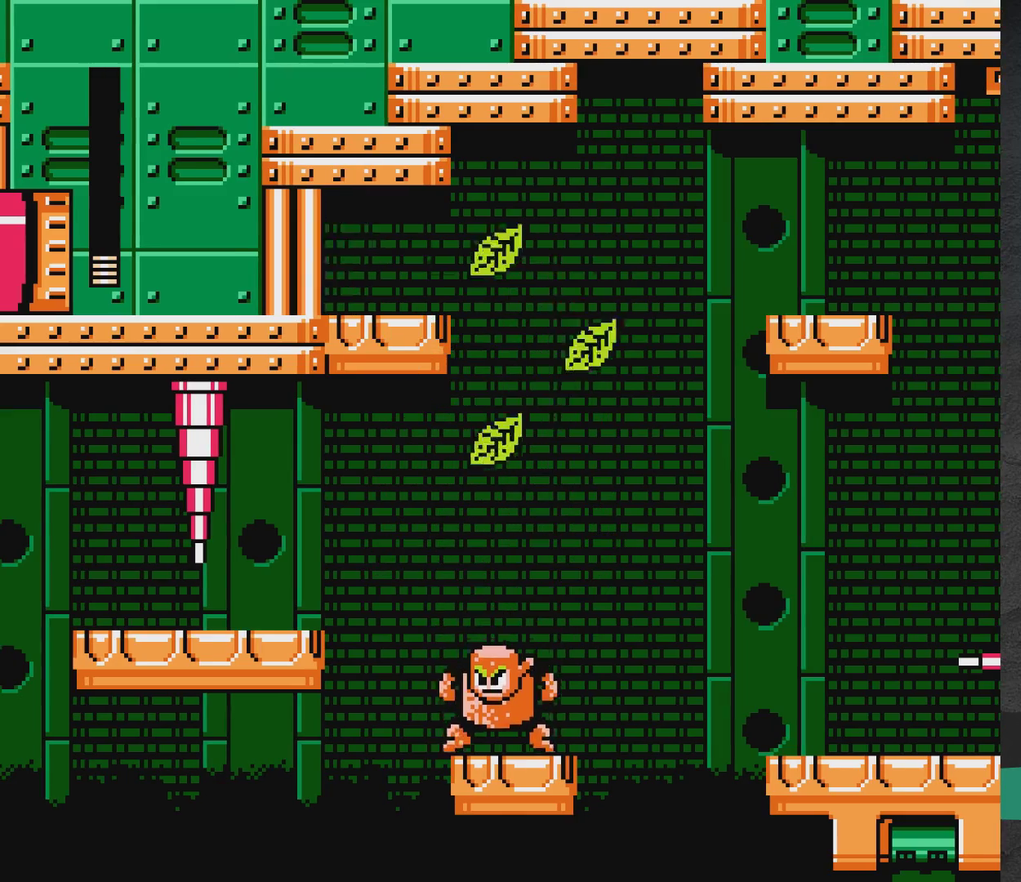
{"dt_ms": 600, "buttons": ["A", "X", "DPAD_UP"], "events": [[217, "A", "down"], [283, "DPAD_LEFT", "down"], [333, "DPAD_UP", "down"], [367, "DPAD_LEFT", "up"], [383, "X", "down"], [450, "X", "up"], [533, "X", "down"]]}
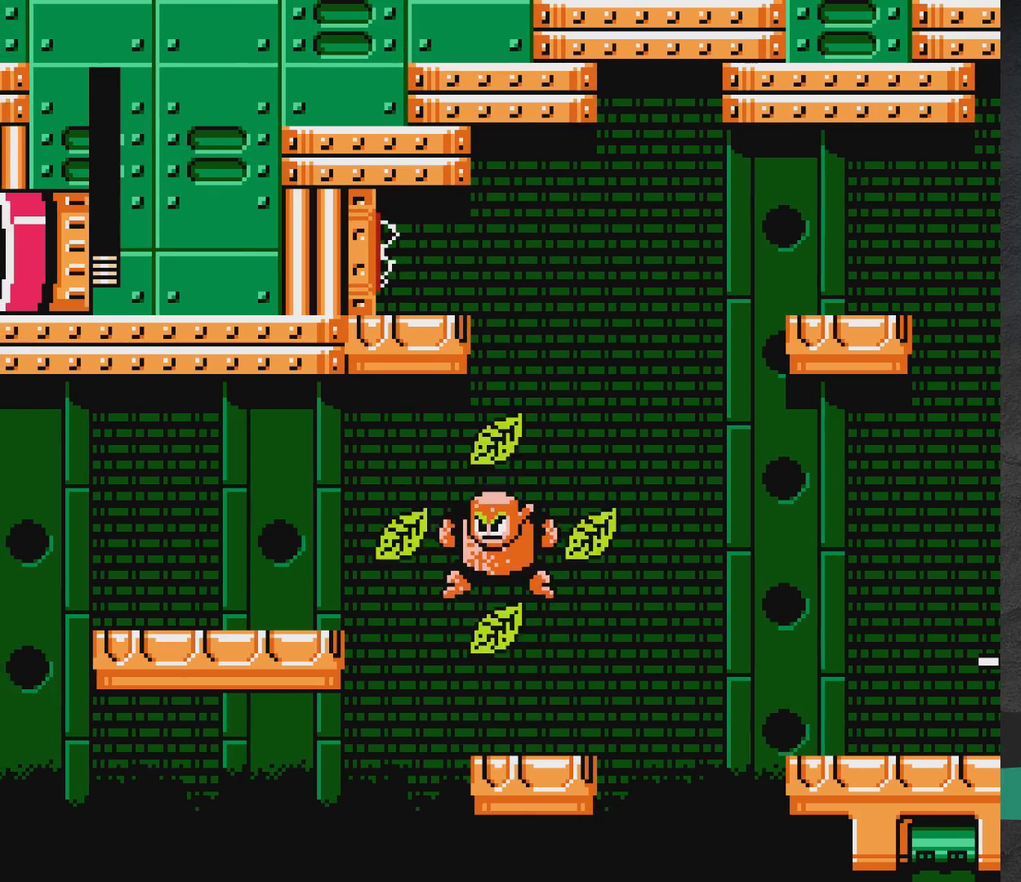
{"dt_ms": 500, "buttons": ["A", "DPAD_RIGHT"], "events": [[17, "X", "up"], [100, "A", "up"], [117, "DPAD_RIGHT", "down"], [117, "DPAD_UP", "up"], [183, "DPAD_RIGHT", "up"], [467, "A", "down"], [500, "DPAD_RIGHT", "down"]]}
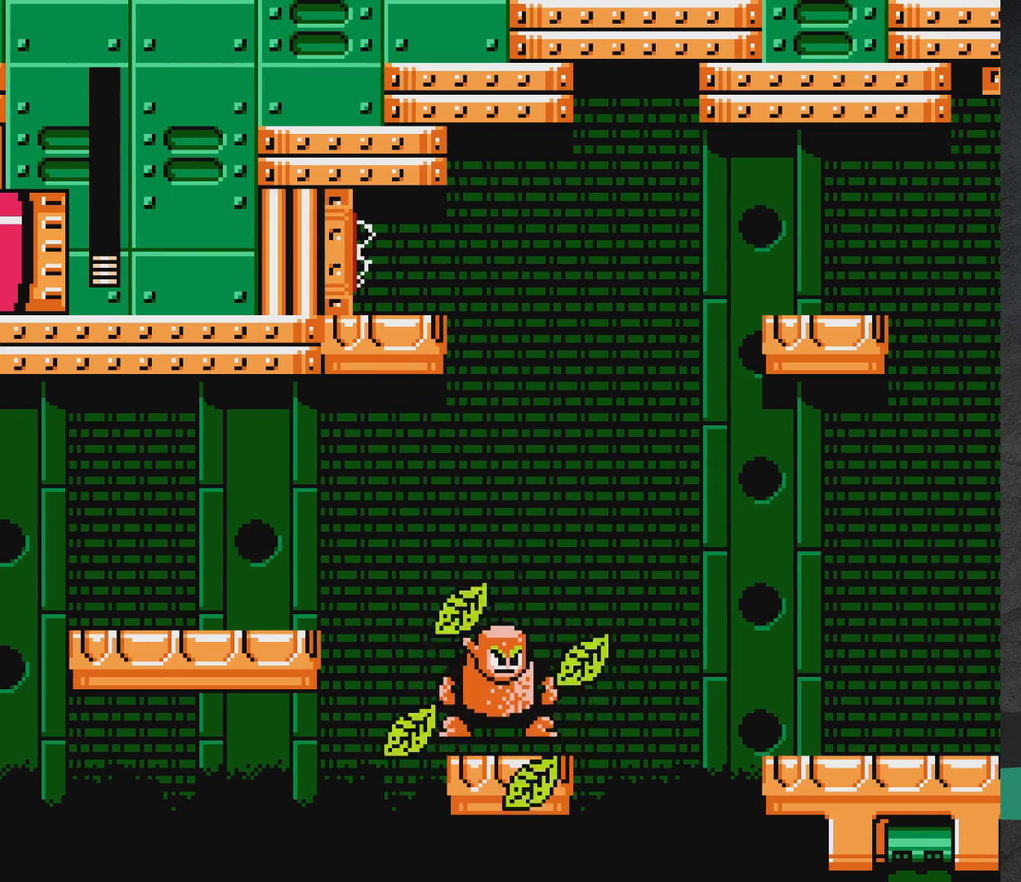
{"dt_ms": 700, "buttons": [], "events": [[33, "A", "up"], [167, "DPAD_RIGHT", "up"], [417, "A", "down"], [417, "DPAD_RIGHT", "down"], [467, "A", "up"], [467, "DPAD_RIGHT", "up"], [583, "DPAD_RIGHT", "down"], [633, "DPAD_RIGHT", "up"]]}
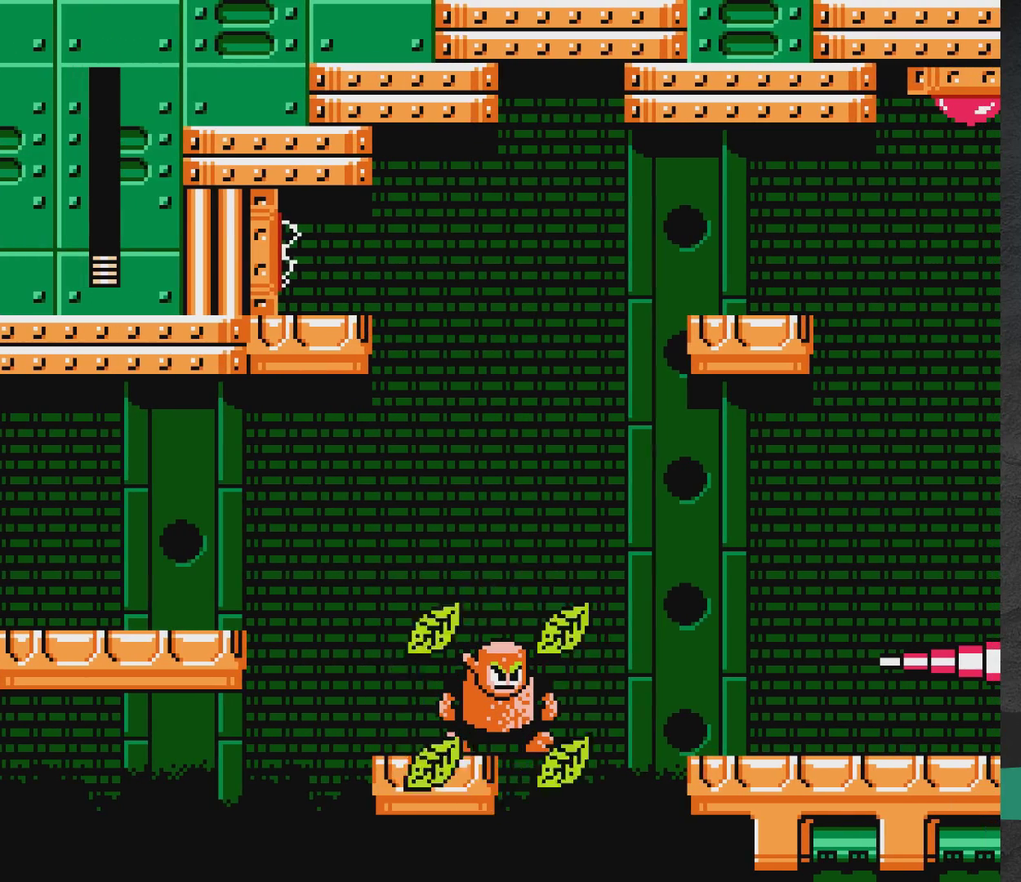
{"dt_ms": 300, "buttons": ["DPAD_RIGHT"], "events": [[283, "DPAD_RIGHT", "down"]]}
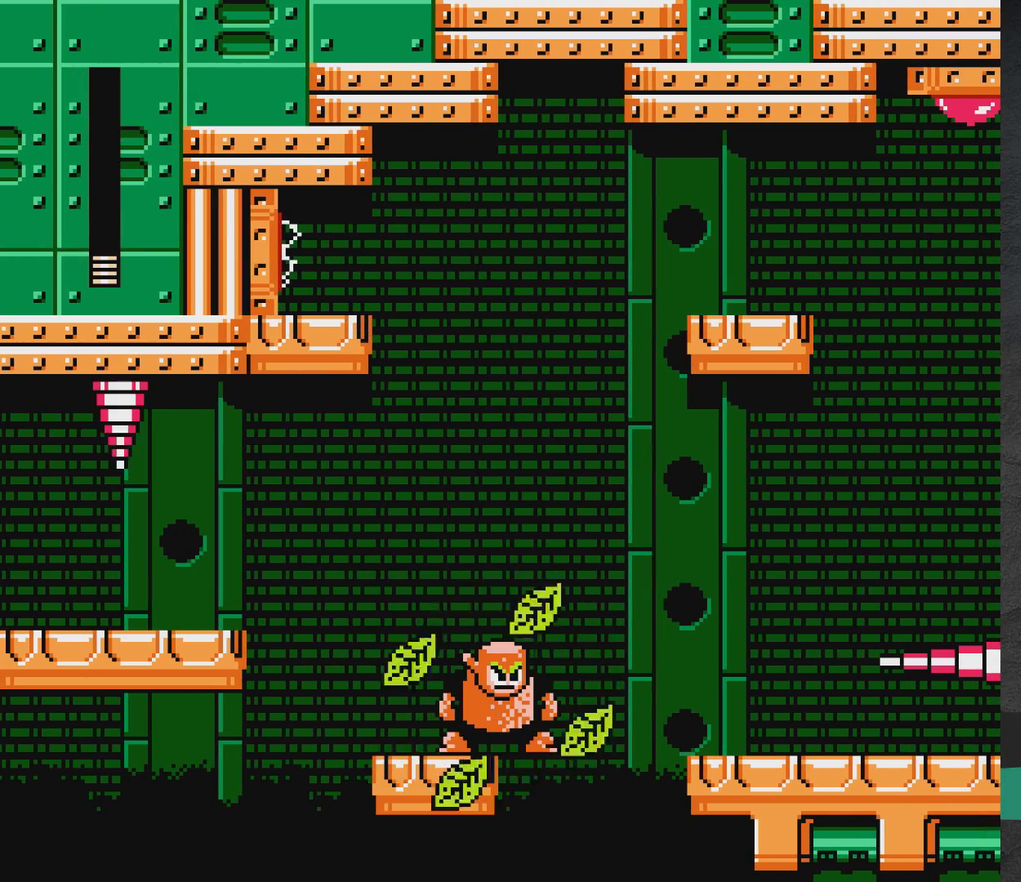
{"dt_ms": 500, "buttons": [], "events": [[33, "DPAD_RIGHT", "up"], [233, "DPAD_RIGHT", "down"], [300, "DPAD_RIGHT", "up"]]}
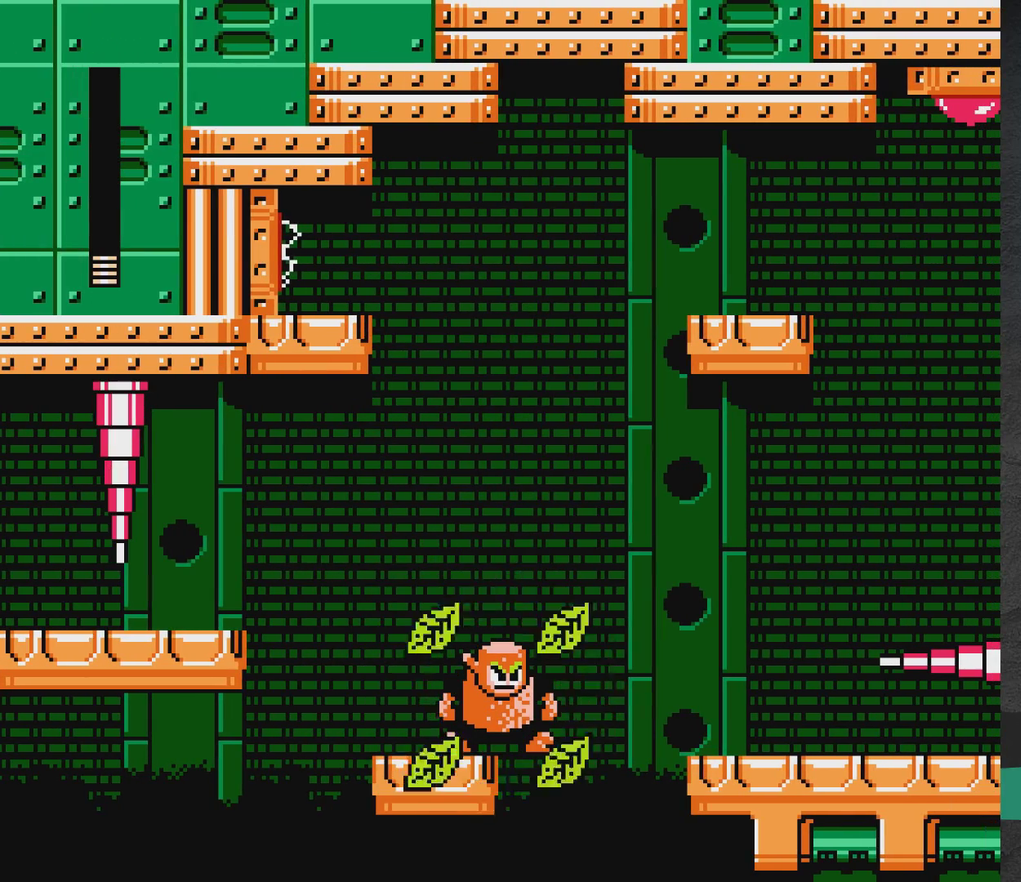
{"dt_ms": 500, "buttons": ["A", "DPAD_RIGHT"], "events": [[150, "DPAD_RIGHT", "down"], [200, "A", "down"]]}